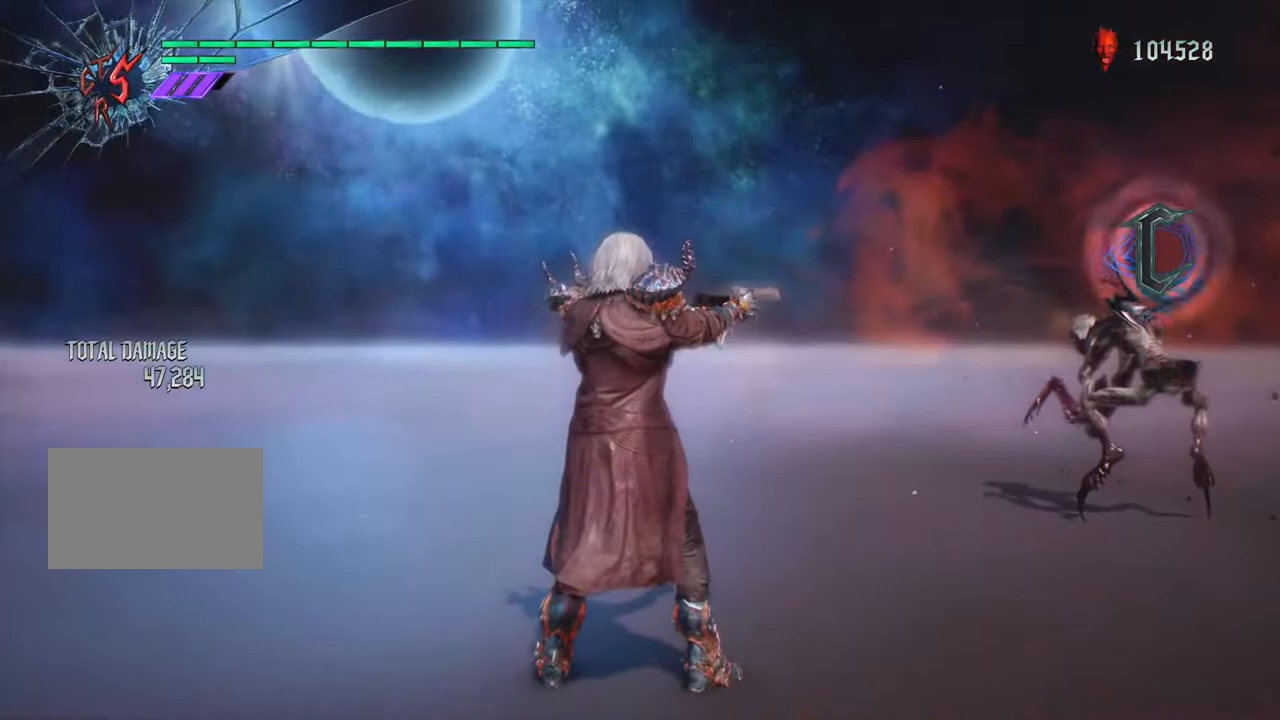
Gameplay with a controller (PlayStation layout); each line is a JSON object with the inputs held at the frame after it. "events" lists button and stick changes between this image and that frame as [ms after this image, input, new state], when the widget could be followed in between. Not read: L1 L3 R3 START.
{"buttons": [], "left_stick": "left", "right_stick": "center", "events": [[350, "left_stick", "left"]]}
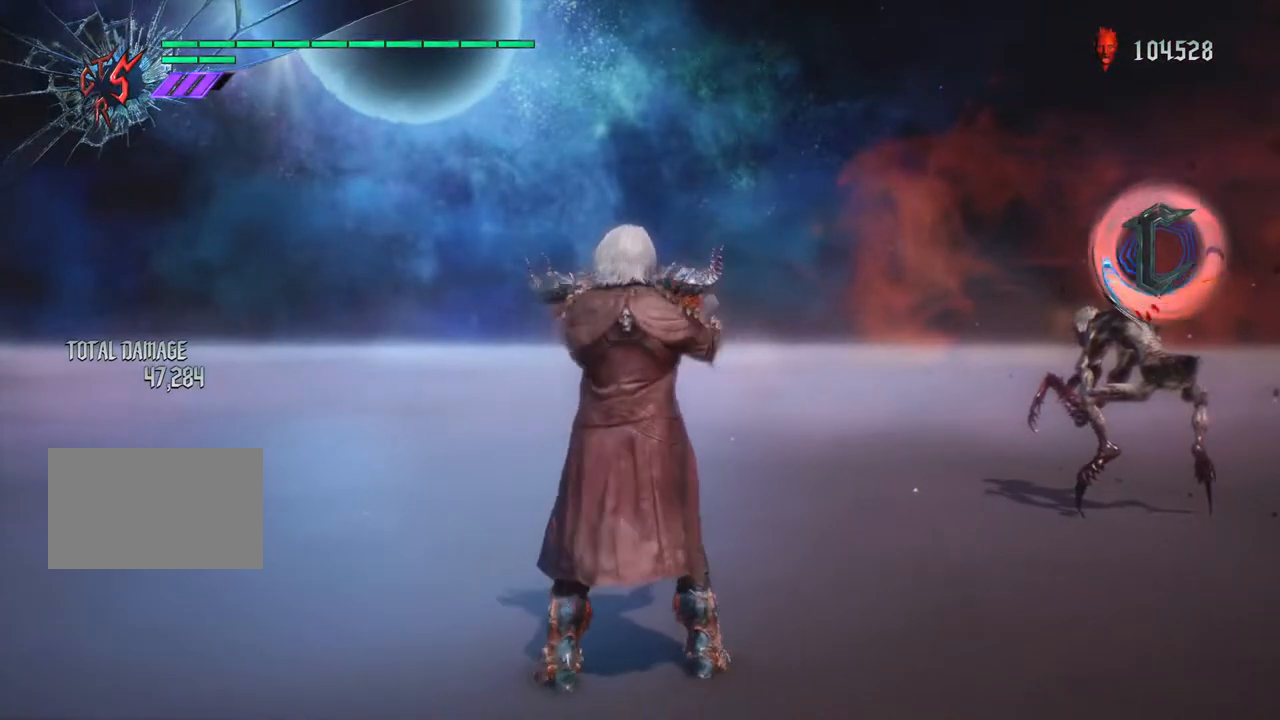
{"buttons": [], "left_stick": "left", "right_stick": "right", "events": [[200, "right_stick", "right"]]}
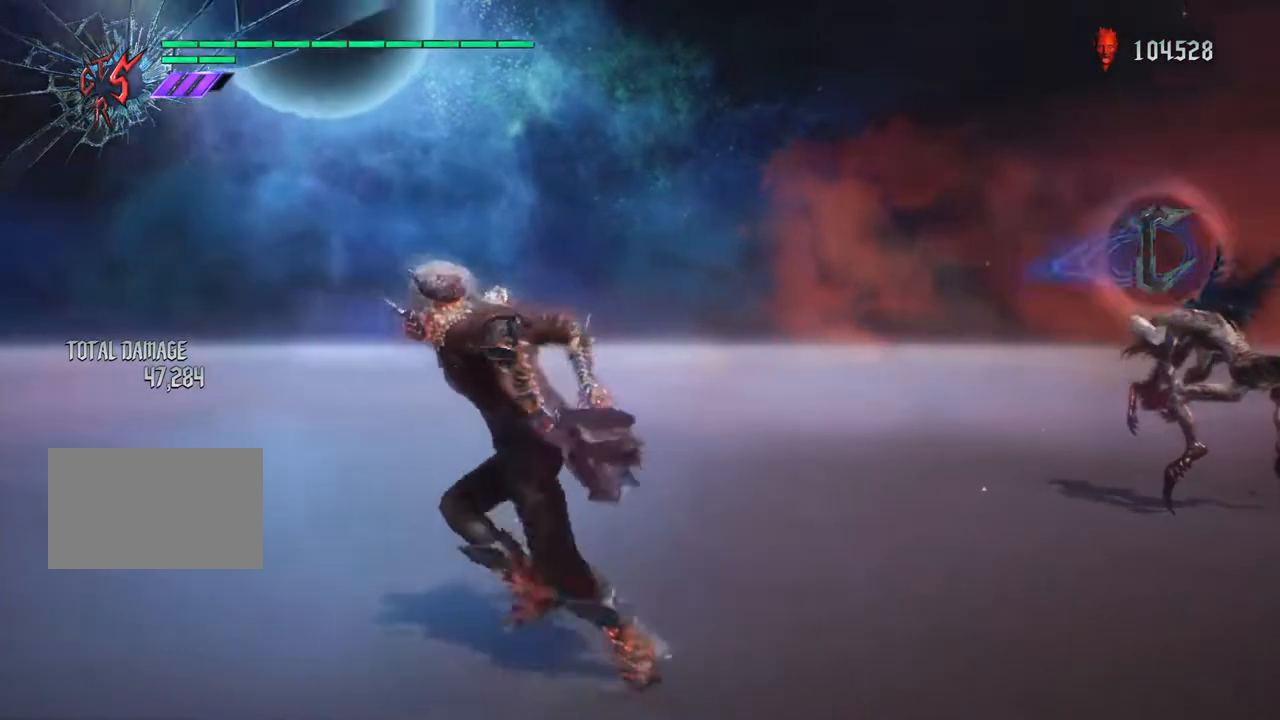
{"buttons": [], "left_stick": "left", "right_stick": "right", "events": []}
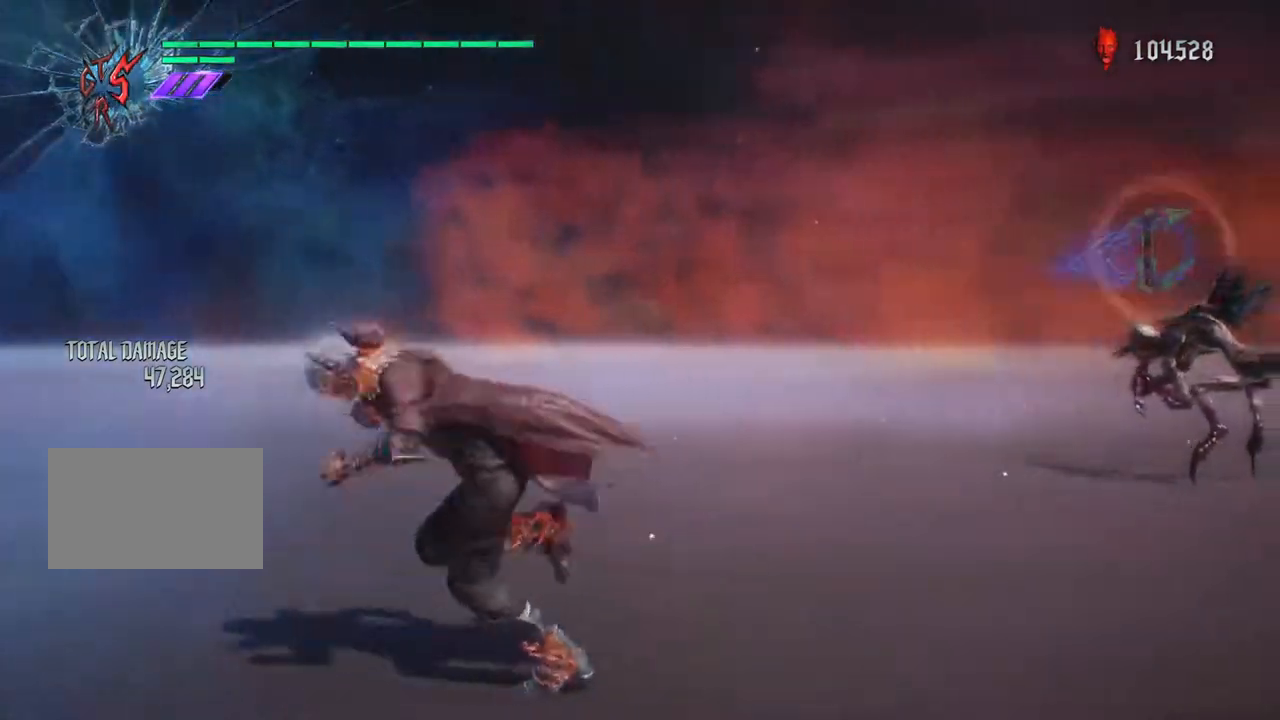
{"buttons": [], "left_stick": "left", "right_stick": "right", "events": []}
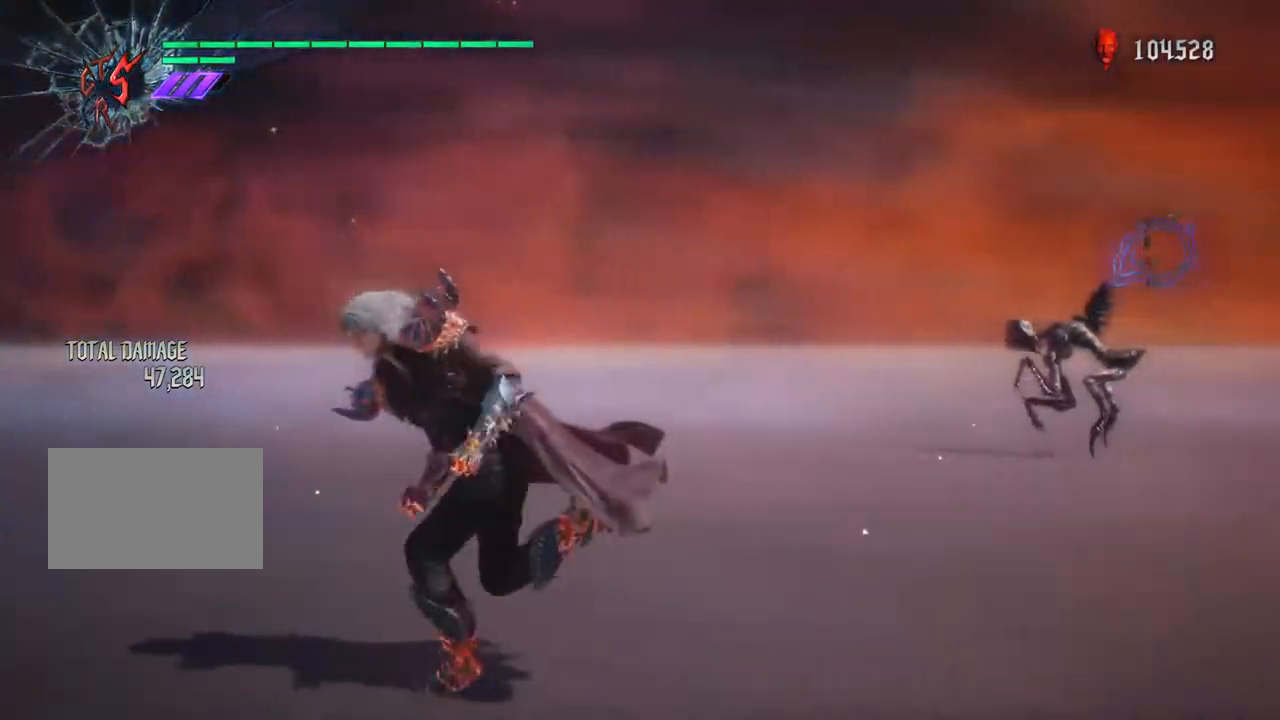
{"buttons": [], "left_stick": "left", "right_stick": "right", "events": []}
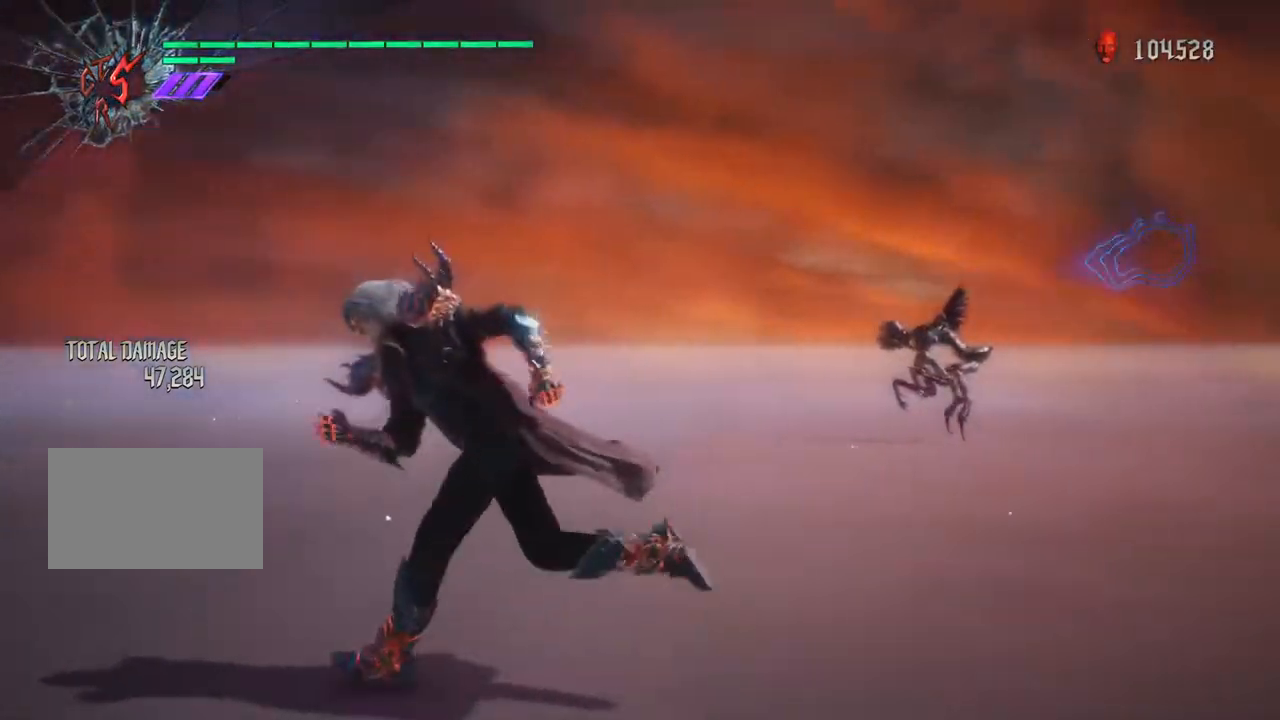
{"buttons": [], "left_stick": "left", "right_stick": "right", "events": []}
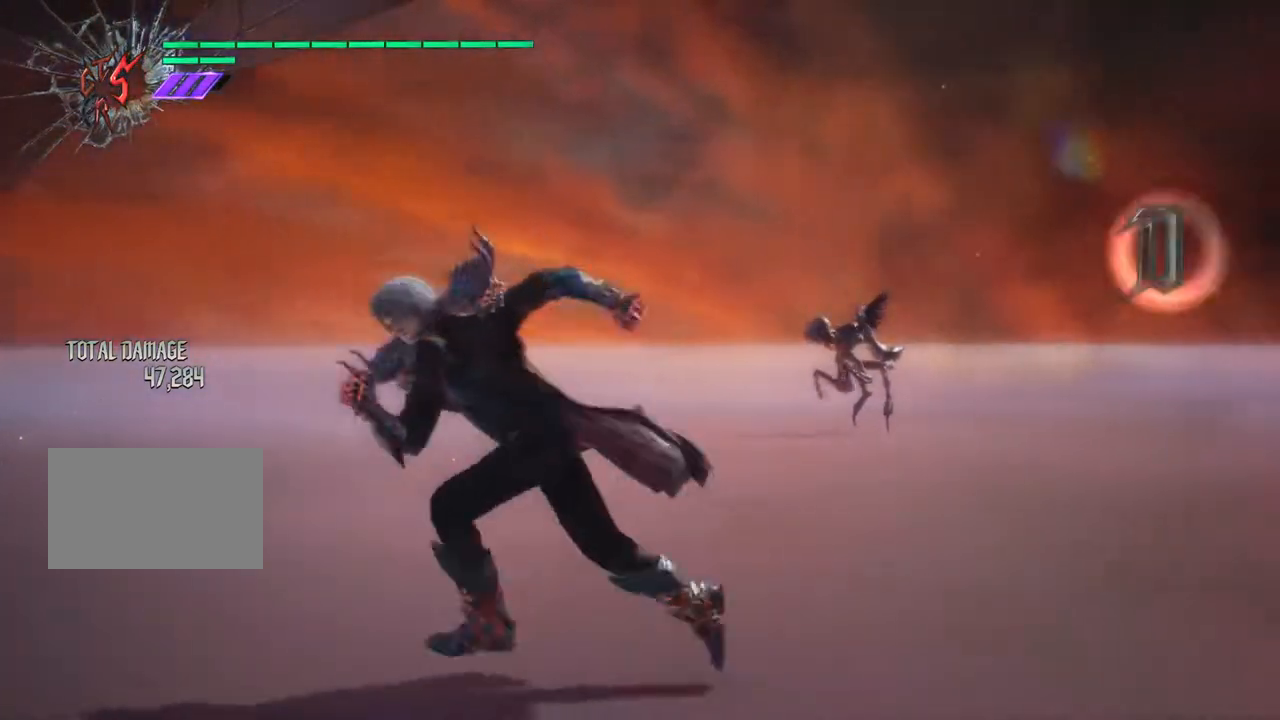
{"buttons": [], "left_stick": "down", "right_stick": "right", "events": [[317, "left_stick", "down"]]}
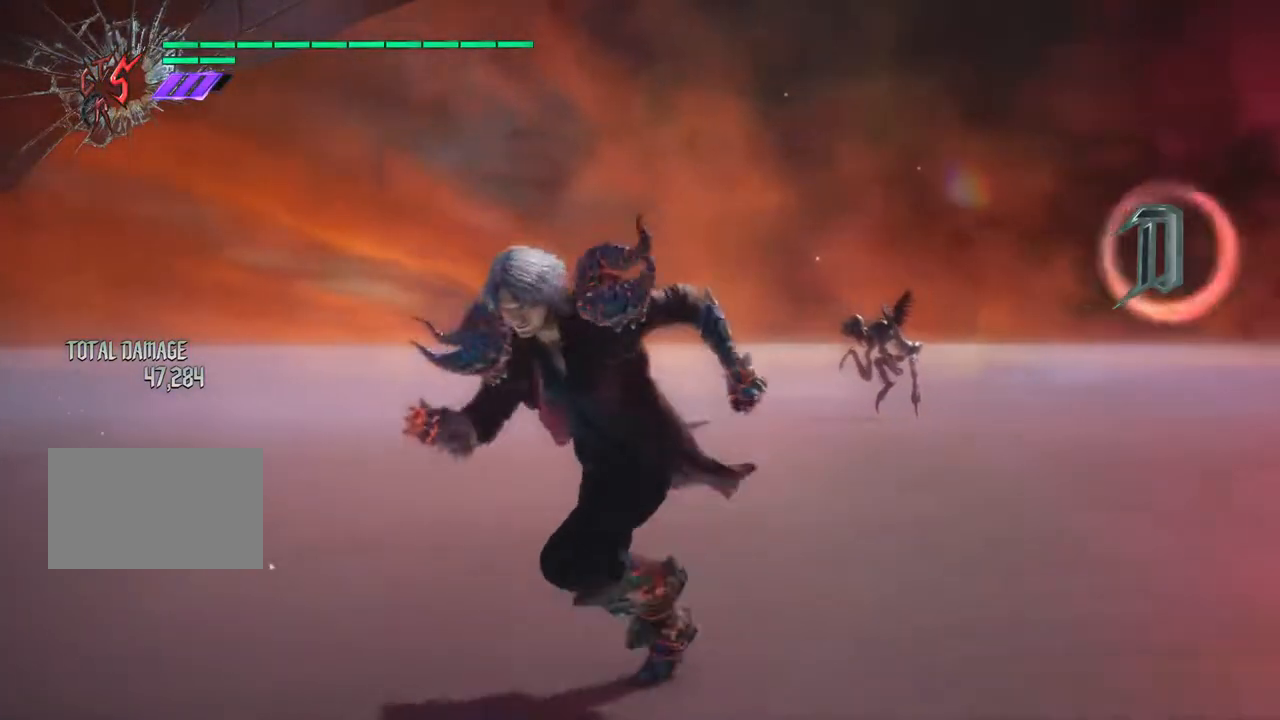
{"buttons": [], "left_stick": "left", "right_stick": "right", "events": [[117, "left_stick", "left"]]}
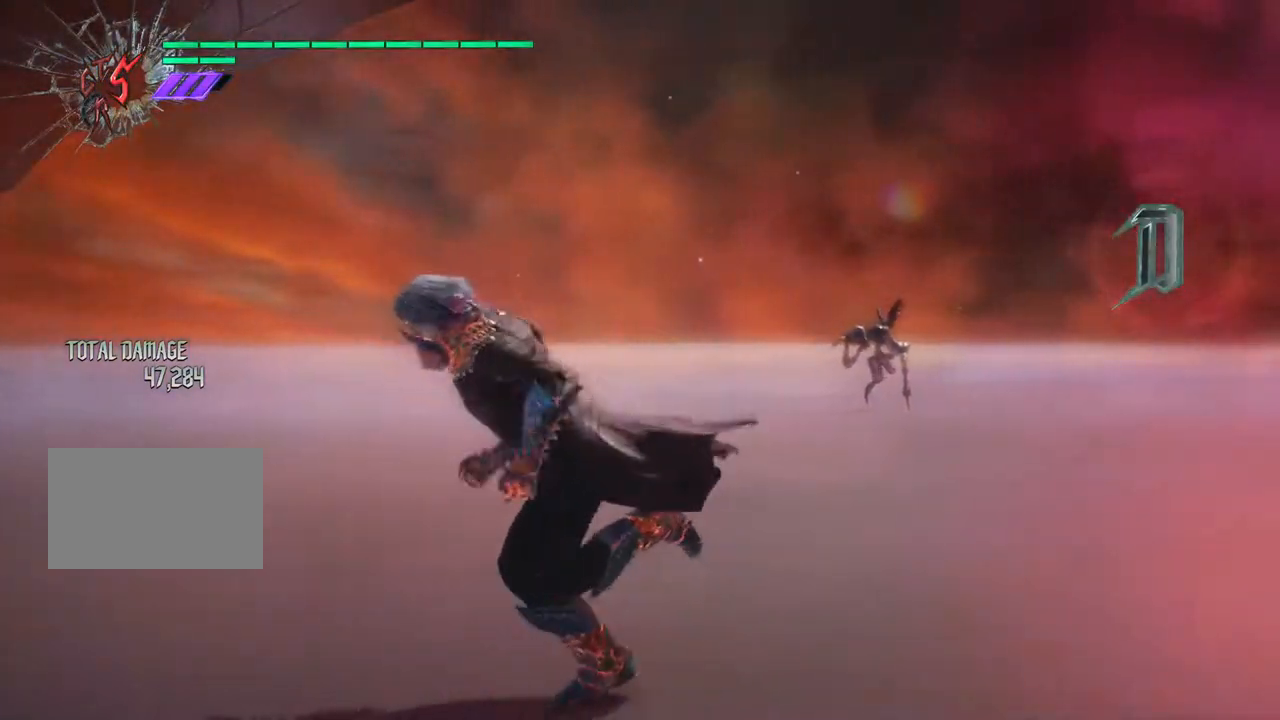
{"buttons": [], "left_stick": "left", "right_stick": "right", "events": []}
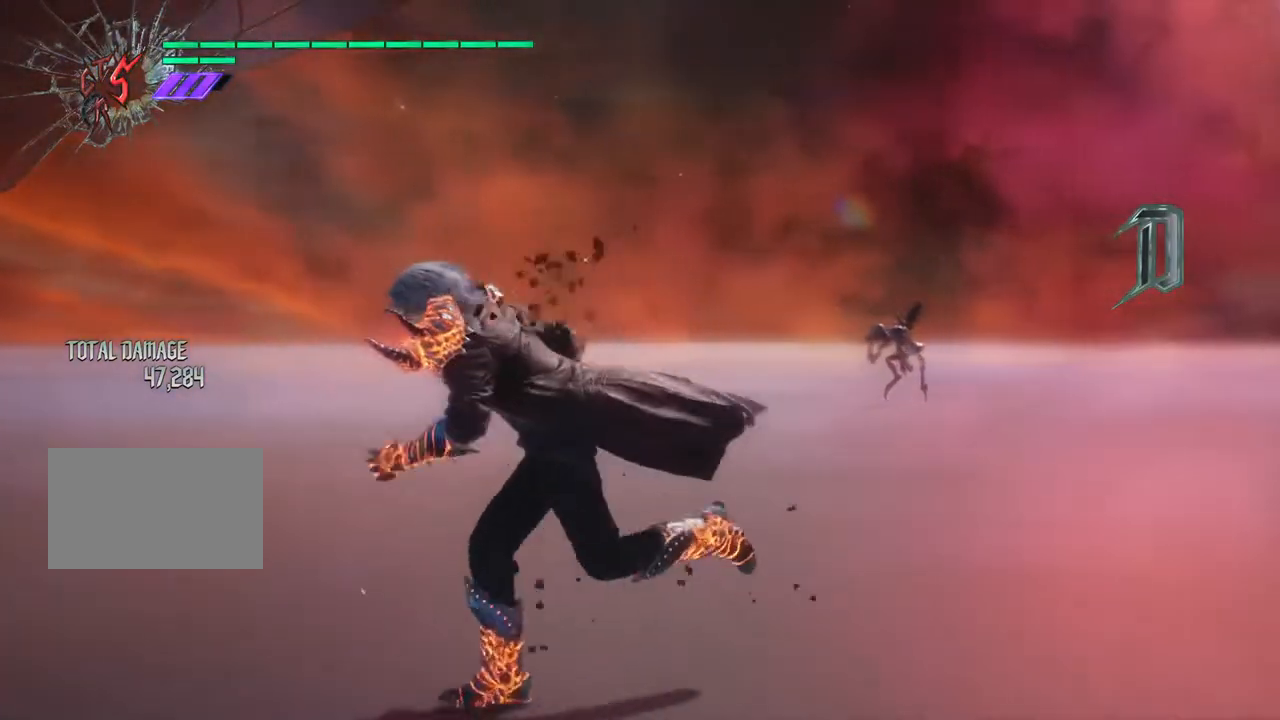
{"buttons": [], "left_stick": "left", "right_stick": "right", "events": []}
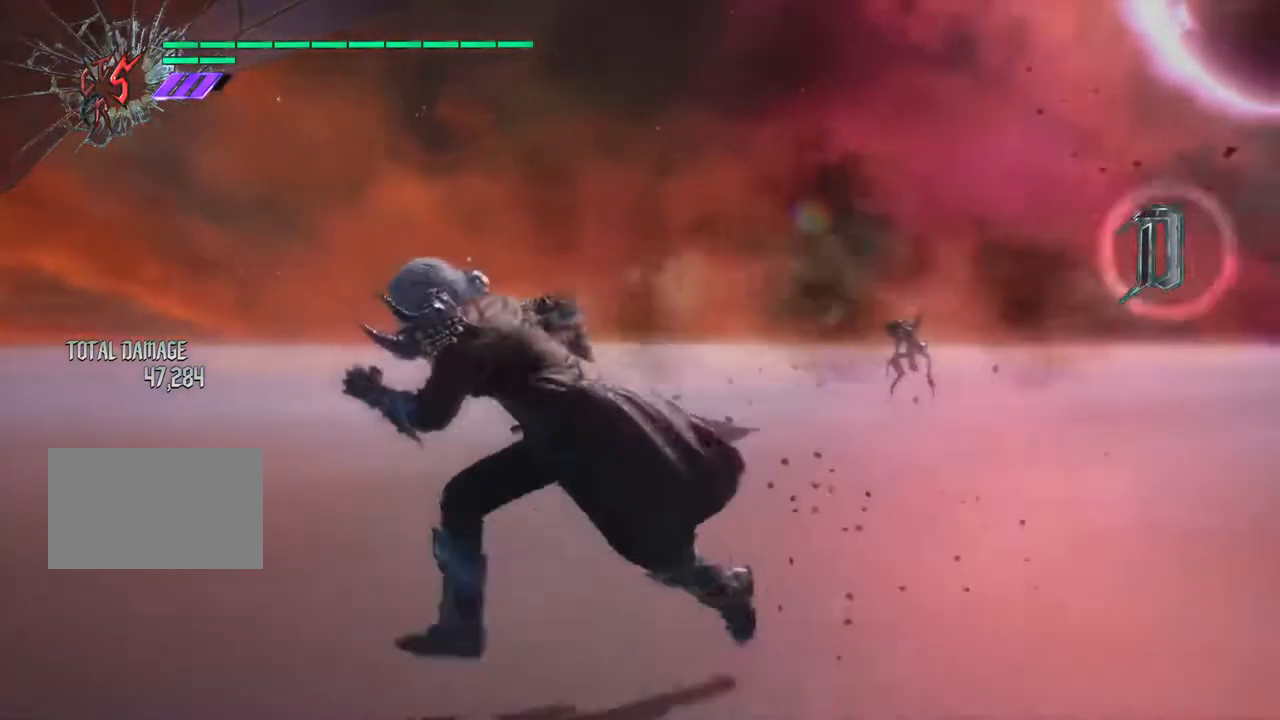
{"buttons": [], "left_stick": "left", "right_stick": "right", "events": []}
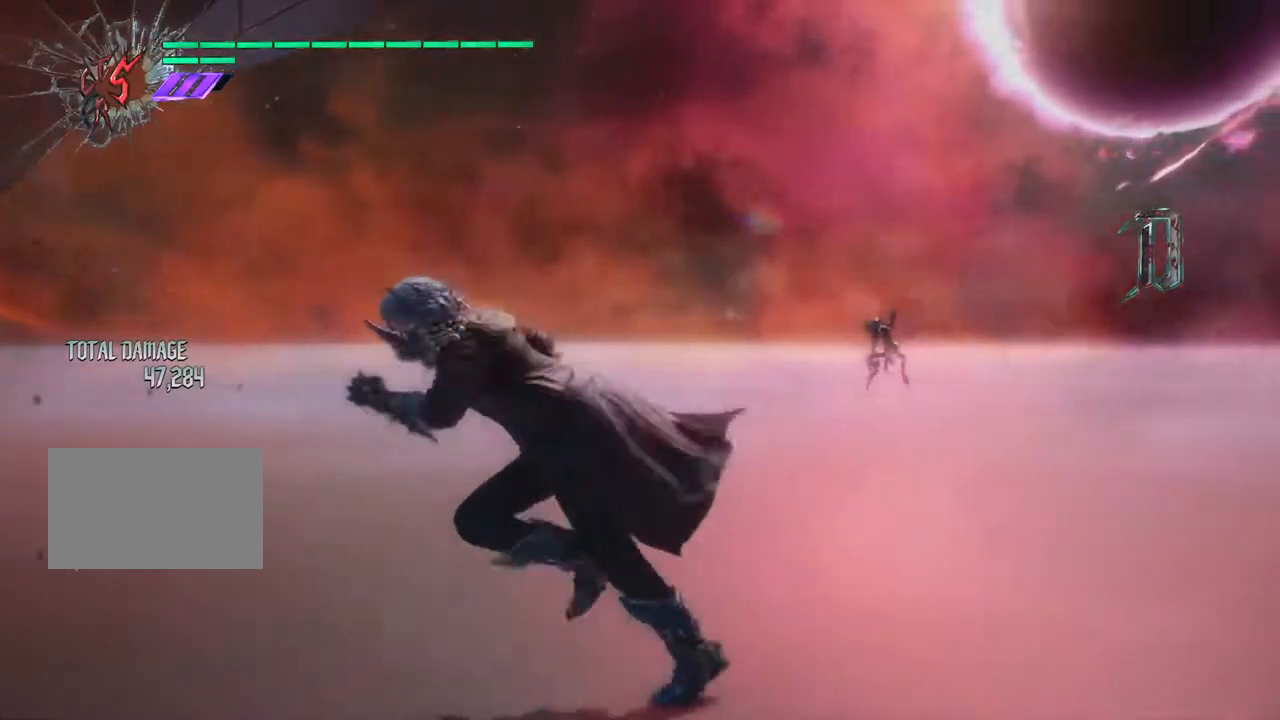
{"buttons": [], "left_stick": "left", "right_stick": "right", "events": []}
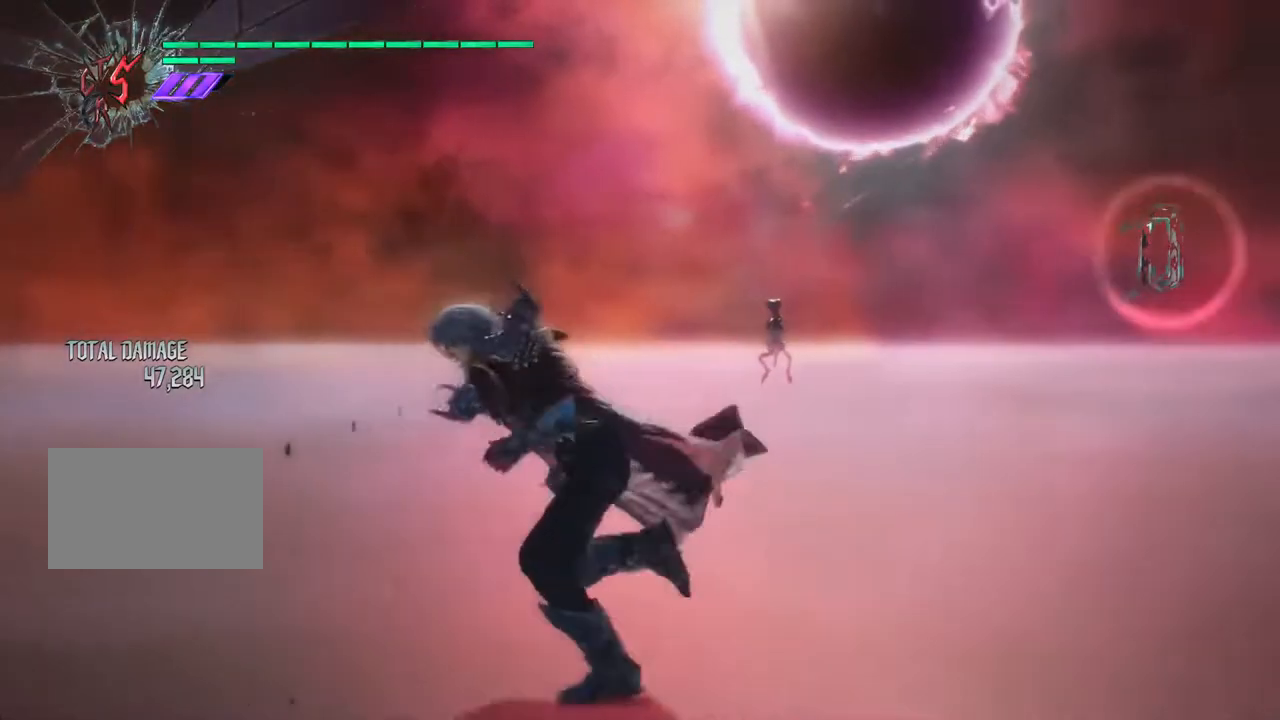
{"buttons": [], "left_stick": "up", "right_stick": "right", "events": [[500, "left_stick", "up"]]}
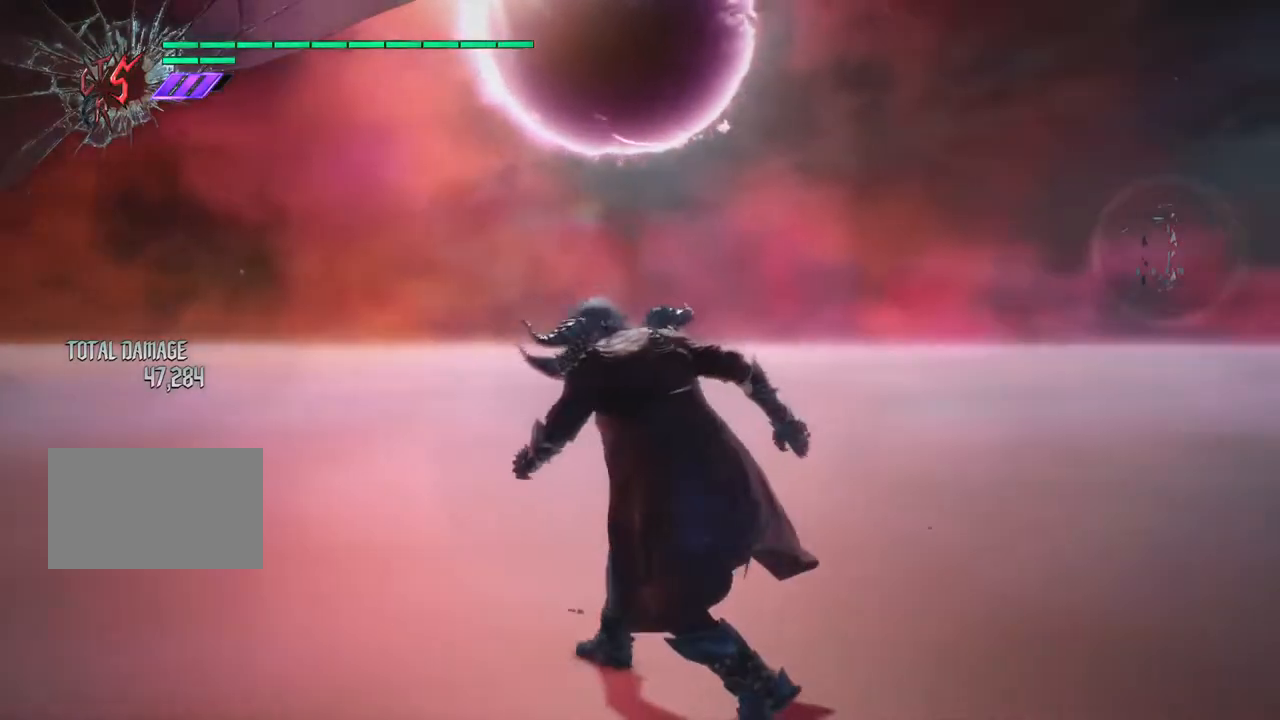
{"buttons": [], "left_stick": "up", "right_stick": "center", "events": [[317, "right_stick", "center"]]}
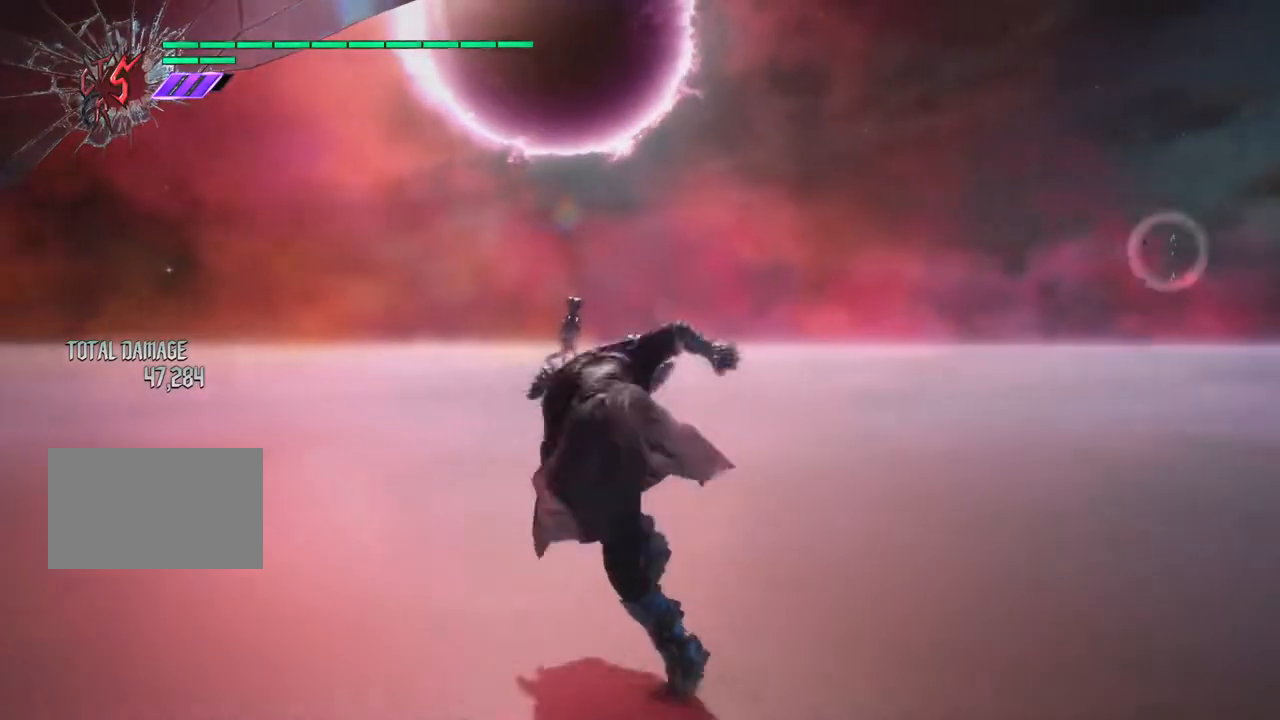
{"buttons": [], "left_stick": "center", "right_stick": "center", "events": [[367, "left_stick", "center"]]}
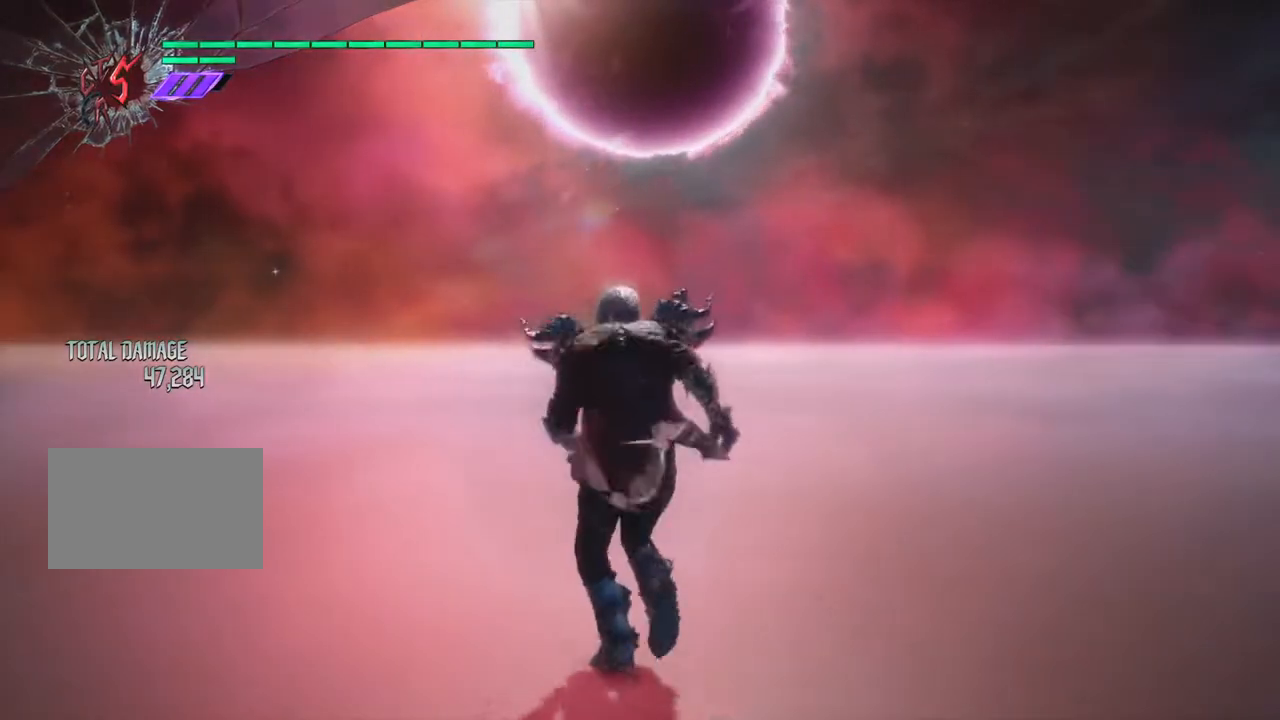
{"buttons": [], "left_stick": "center", "right_stick": "center", "events": []}
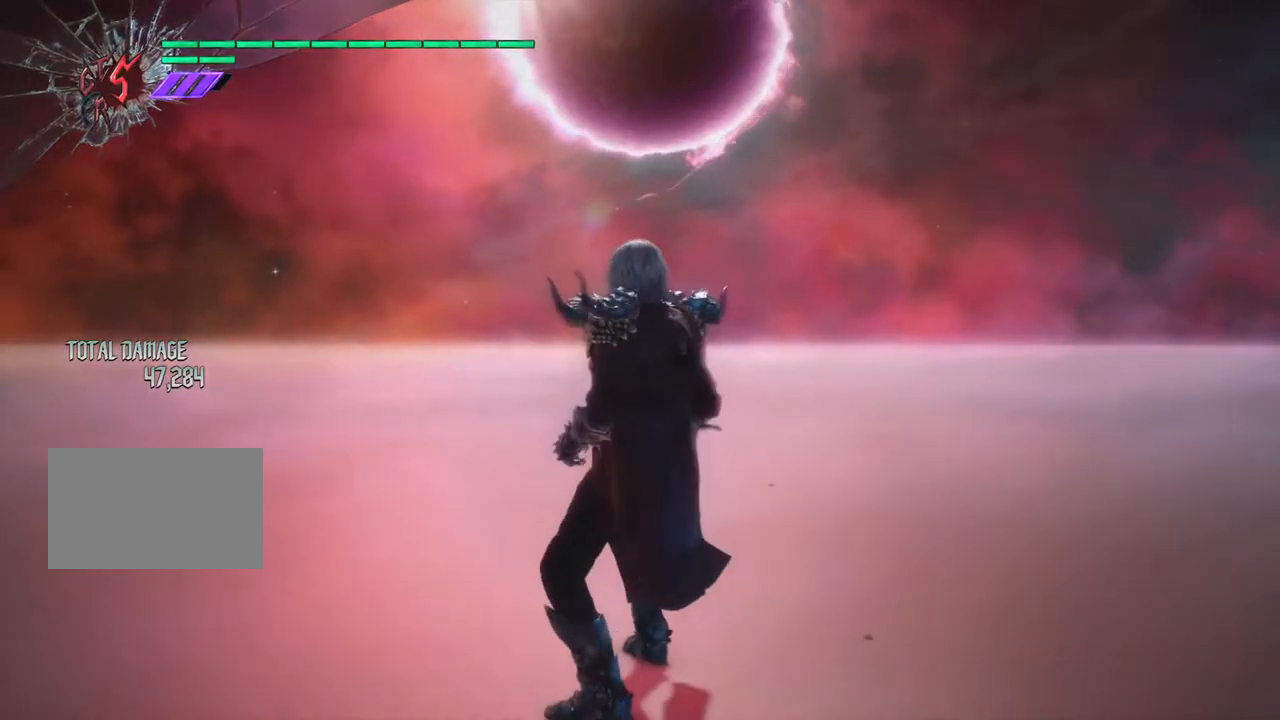
{"buttons": [], "left_stick": "center", "right_stick": "center", "events": []}
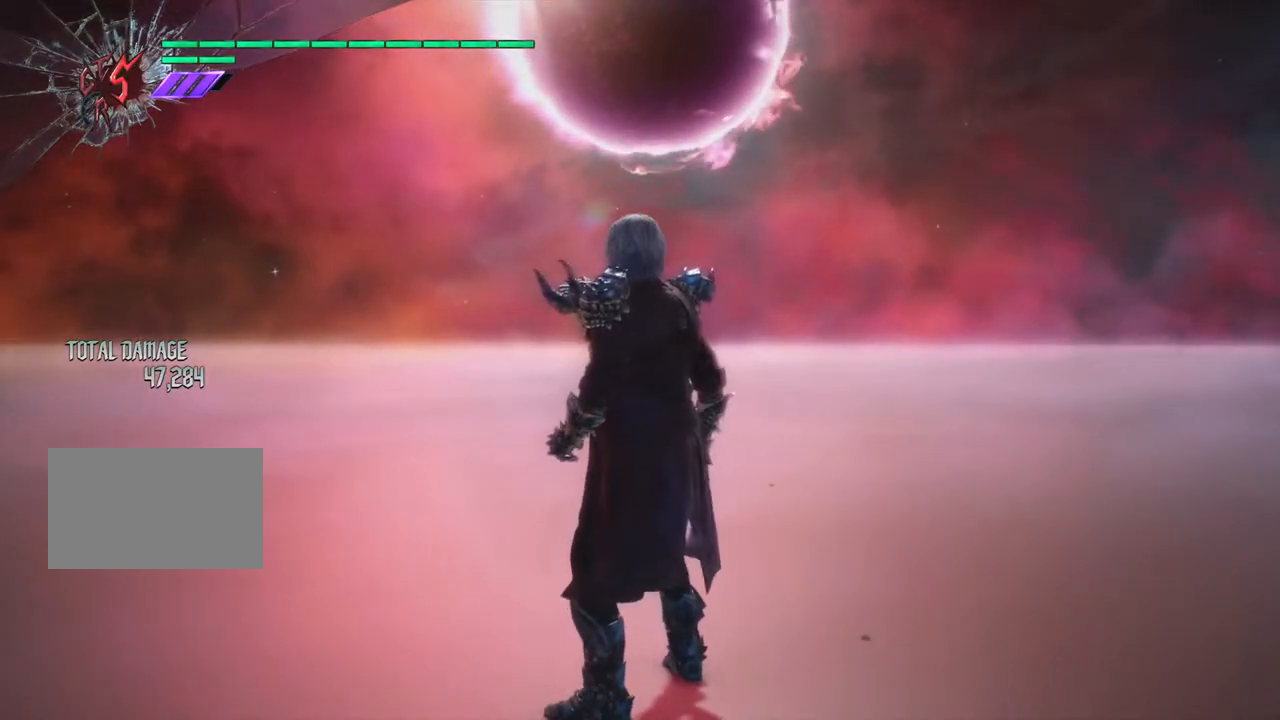
{"buttons": [], "left_stick": "center", "right_stick": "center", "events": []}
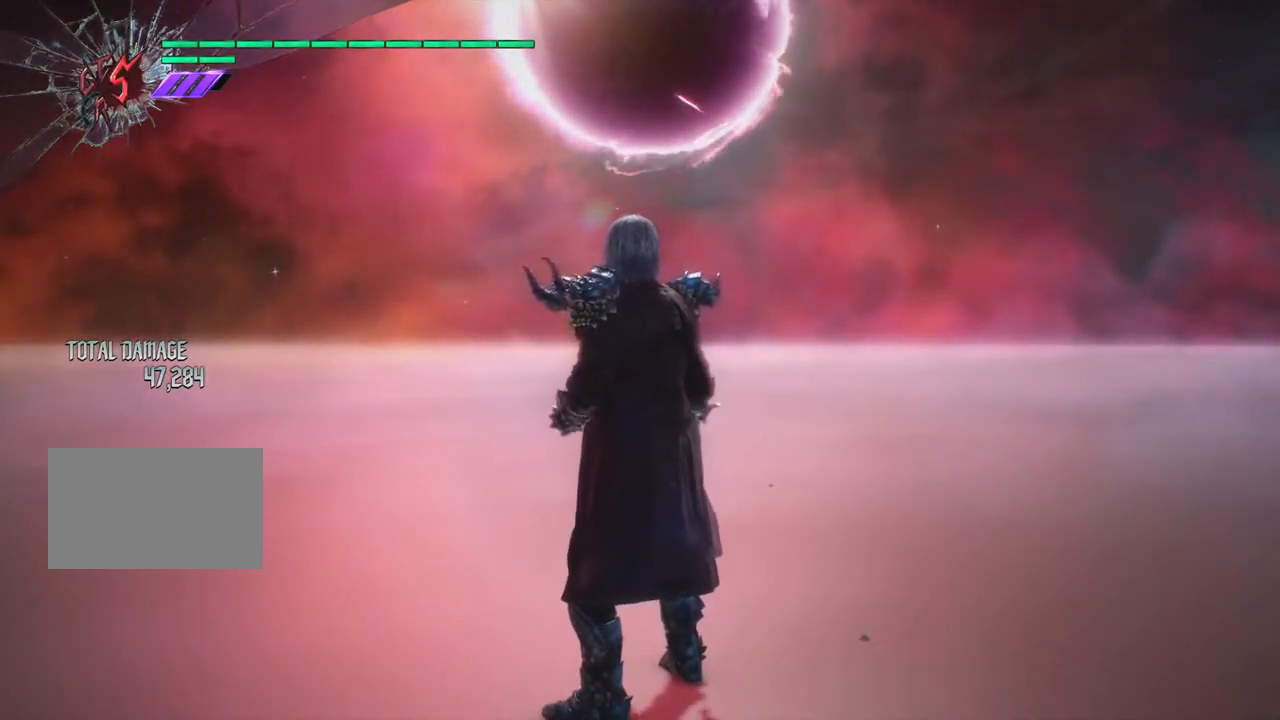
{"buttons": [], "left_stick": "center", "right_stick": "center", "events": []}
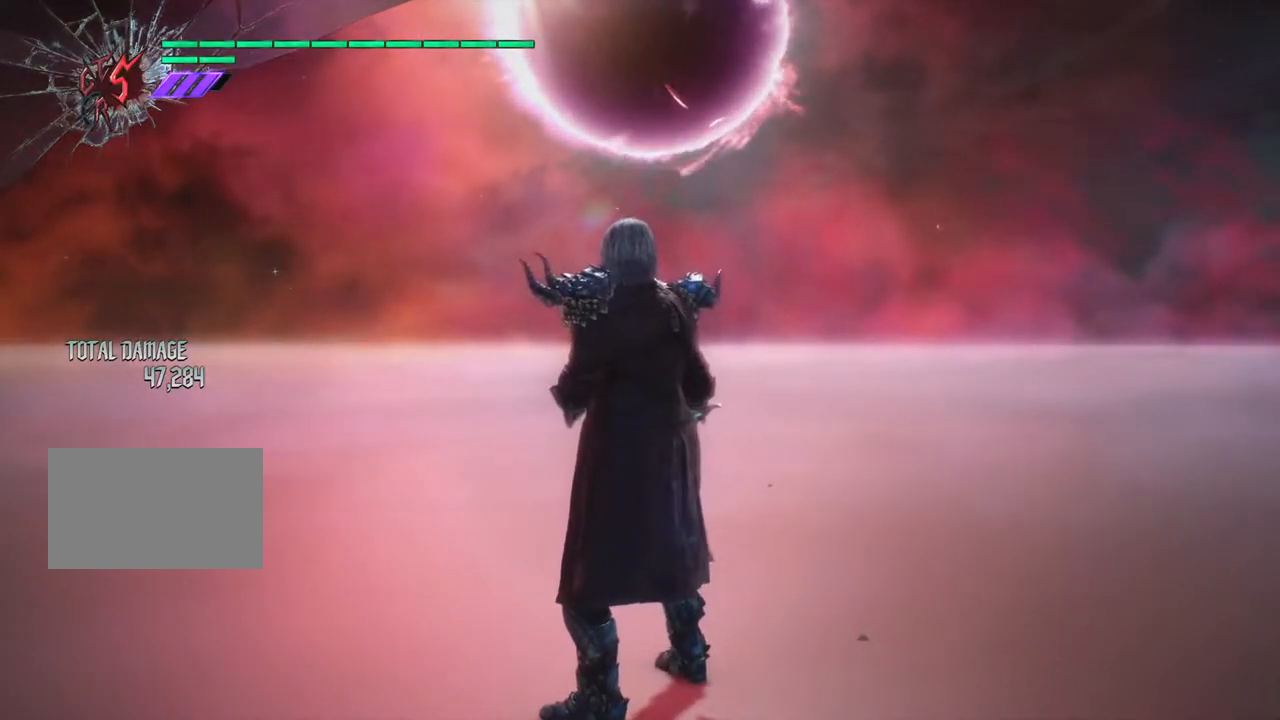
{"buttons": [], "left_stick": "up", "right_stick": "center", "events": [[417, "left_stick", "up"]]}
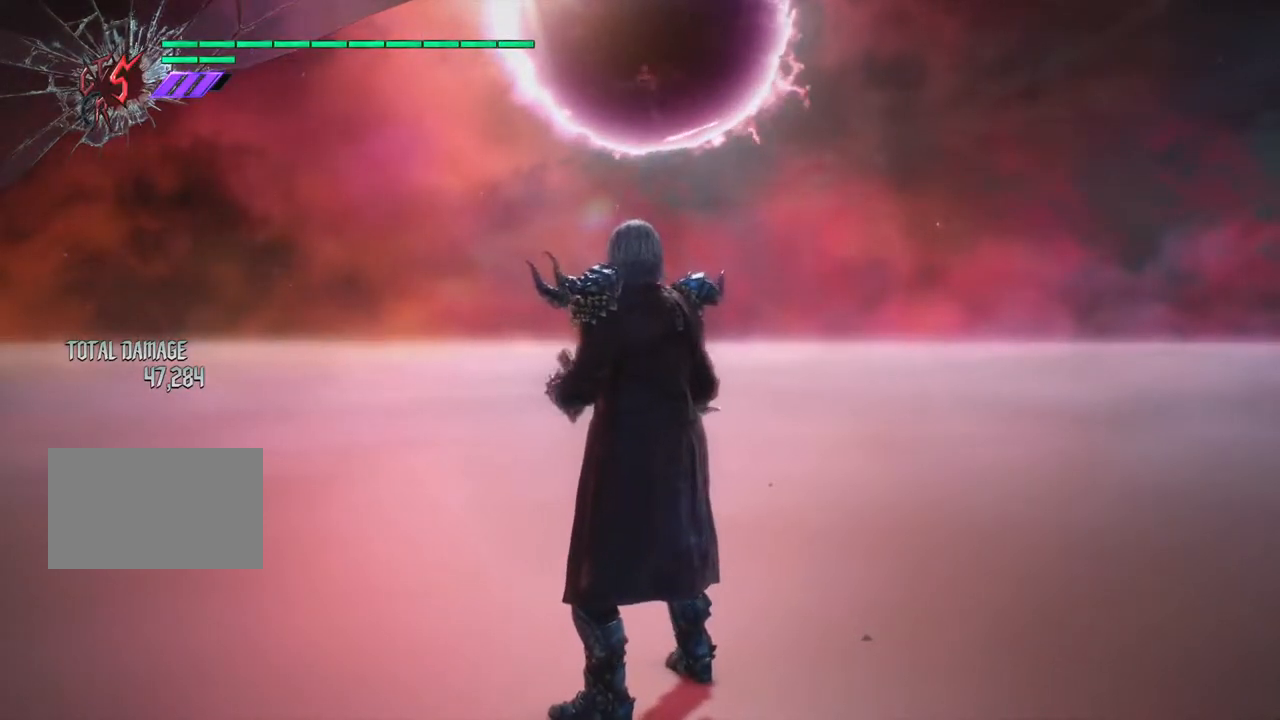
{"buttons": [], "left_stick": "up", "right_stick": "center", "events": [[250, "right_stick", "down"], [433, "right_stick", "center"]]}
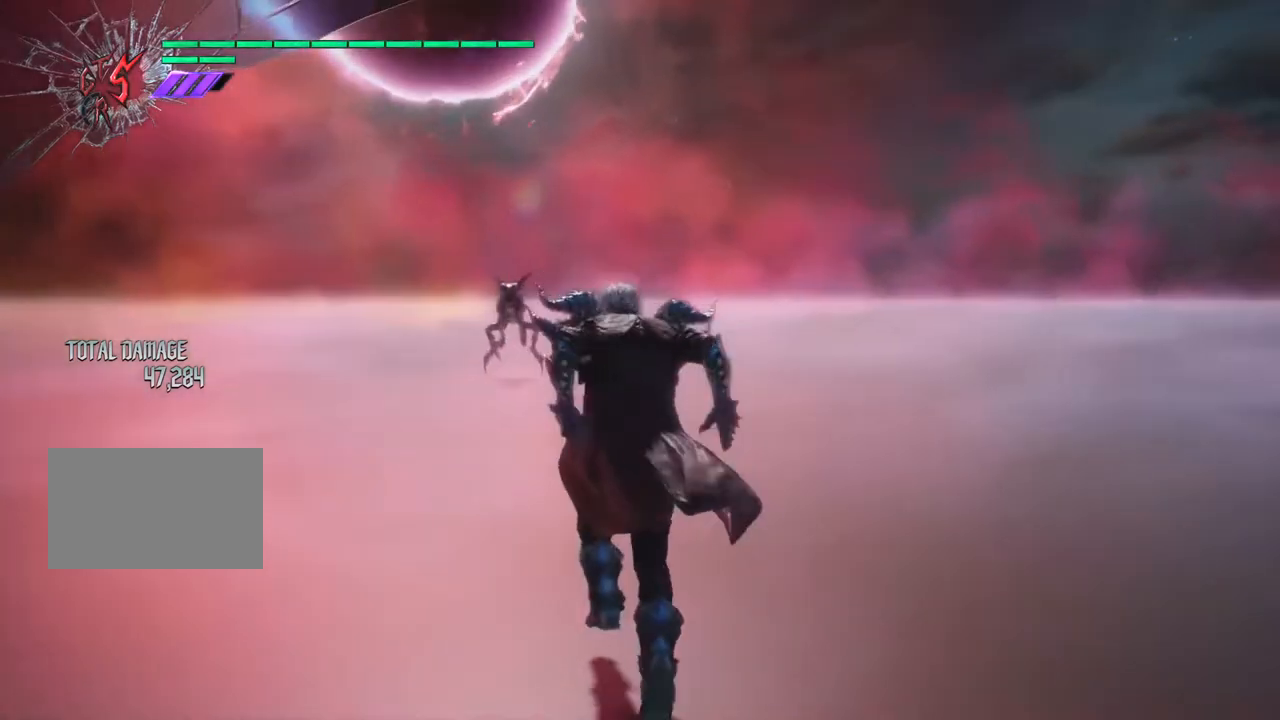
{"buttons": [], "left_stick": "up", "right_stick": "center", "events": [[250, "right_stick", "down"], [450, "right_stick", "center"]]}
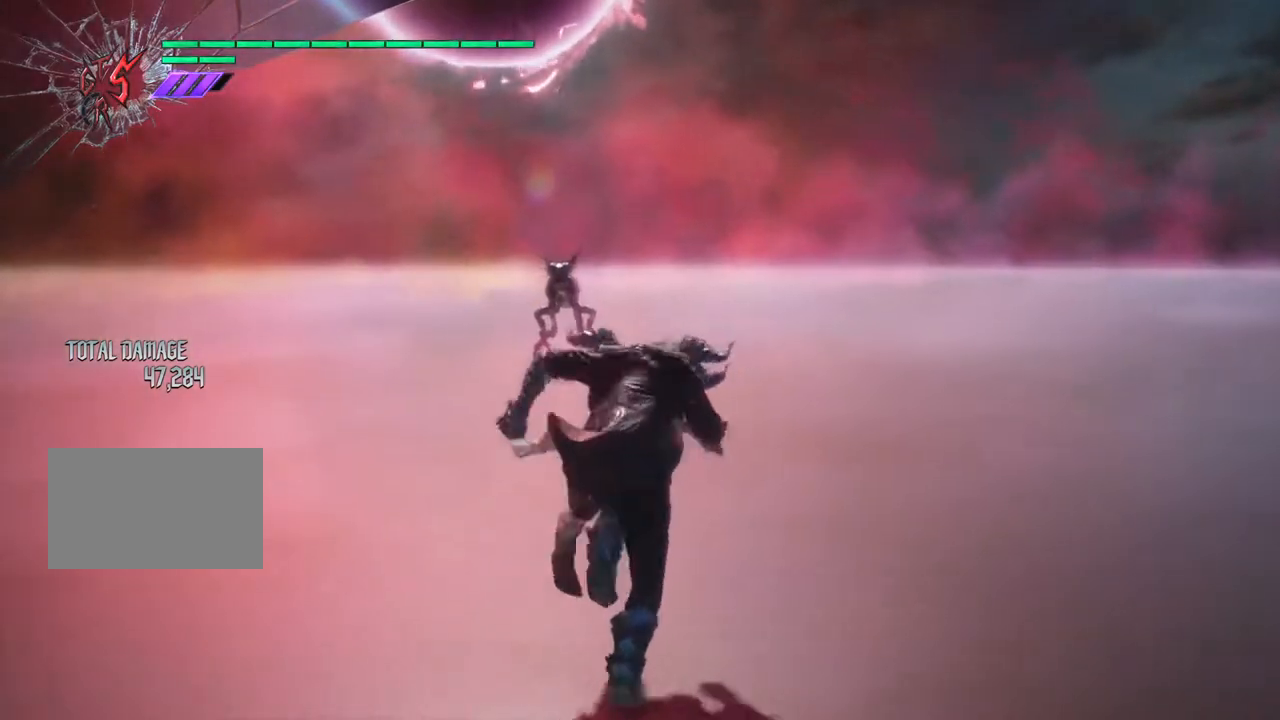
{"buttons": [], "left_stick": "up", "right_stick": "down", "events": [[317, "right_stick", "down"]]}
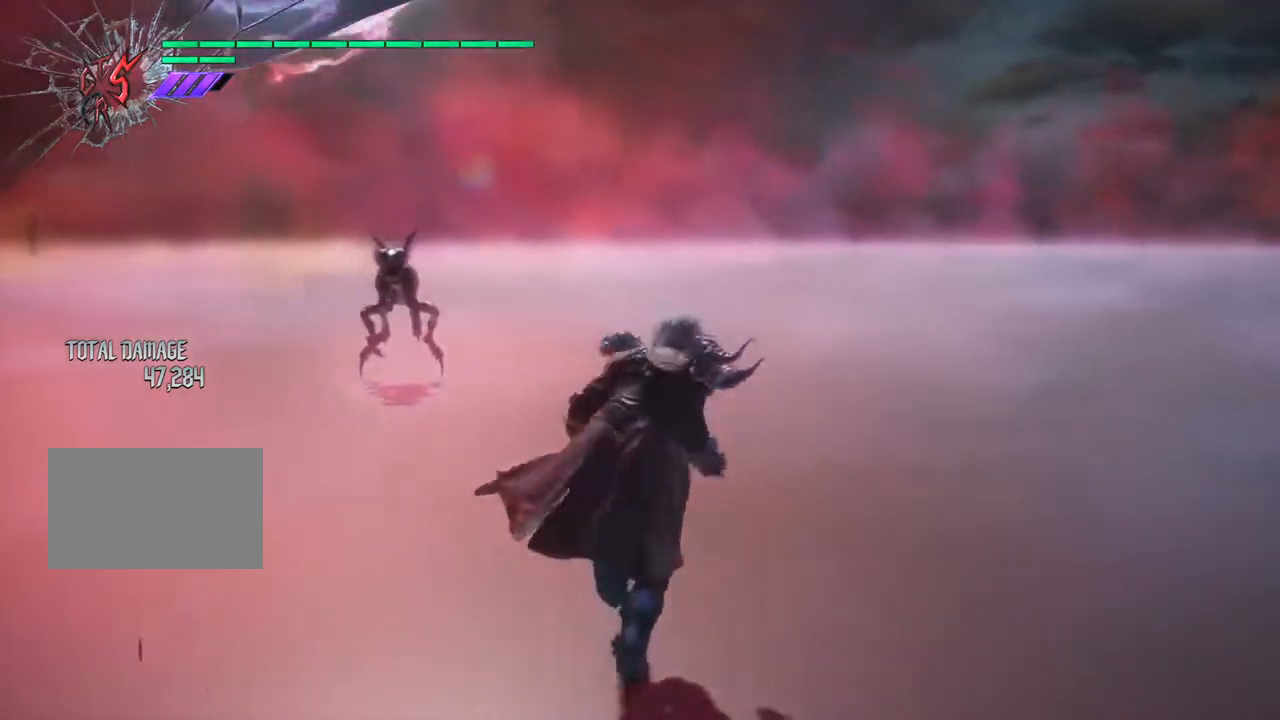
{"buttons": [], "left_stick": "up", "right_stick": "center", "events": [[17, "right_stick", "center"]]}
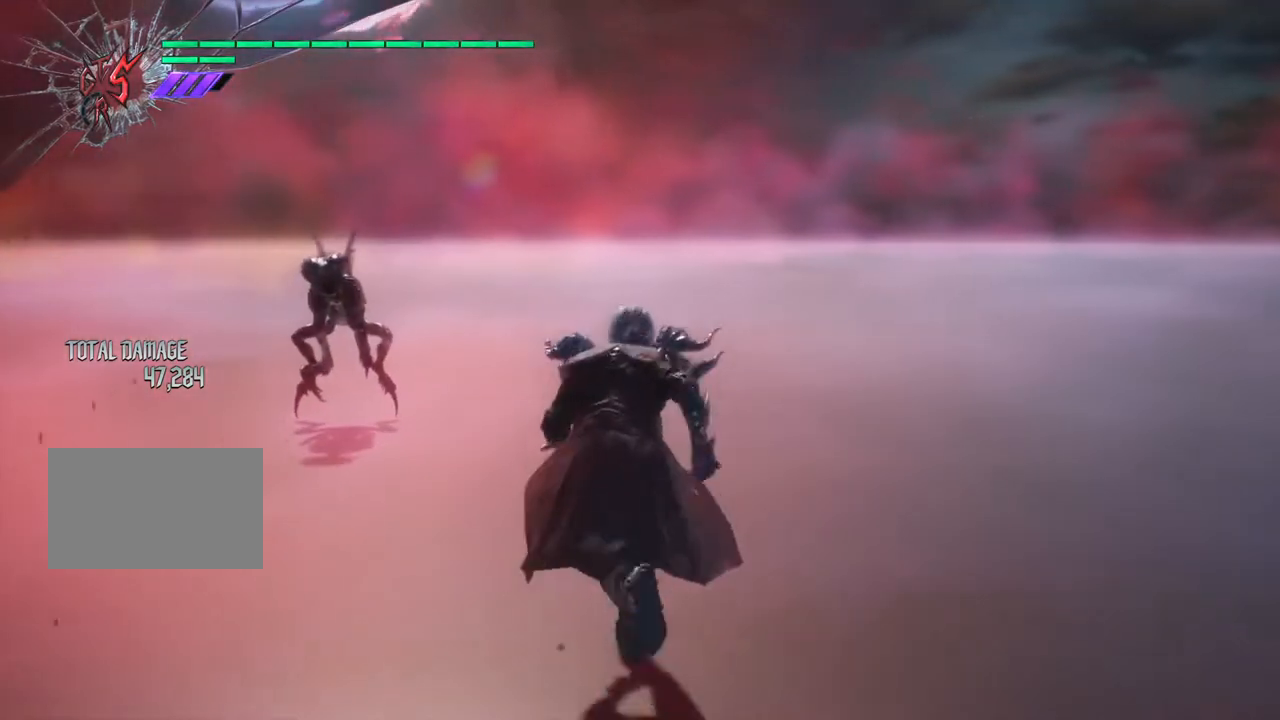
{"buttons": [], "left_stick": "up", "right_stick": "center"}
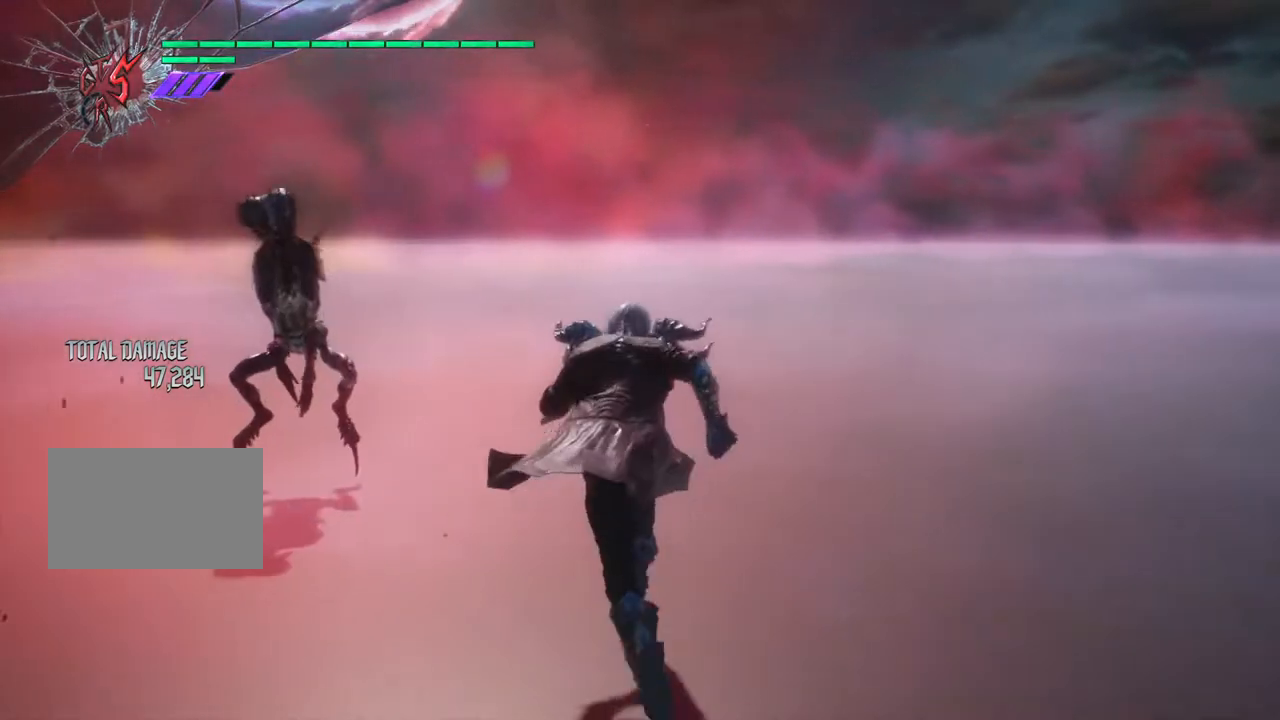
{"buttons": [], "left_stick": "up", "right_stick": "center", "events": []}
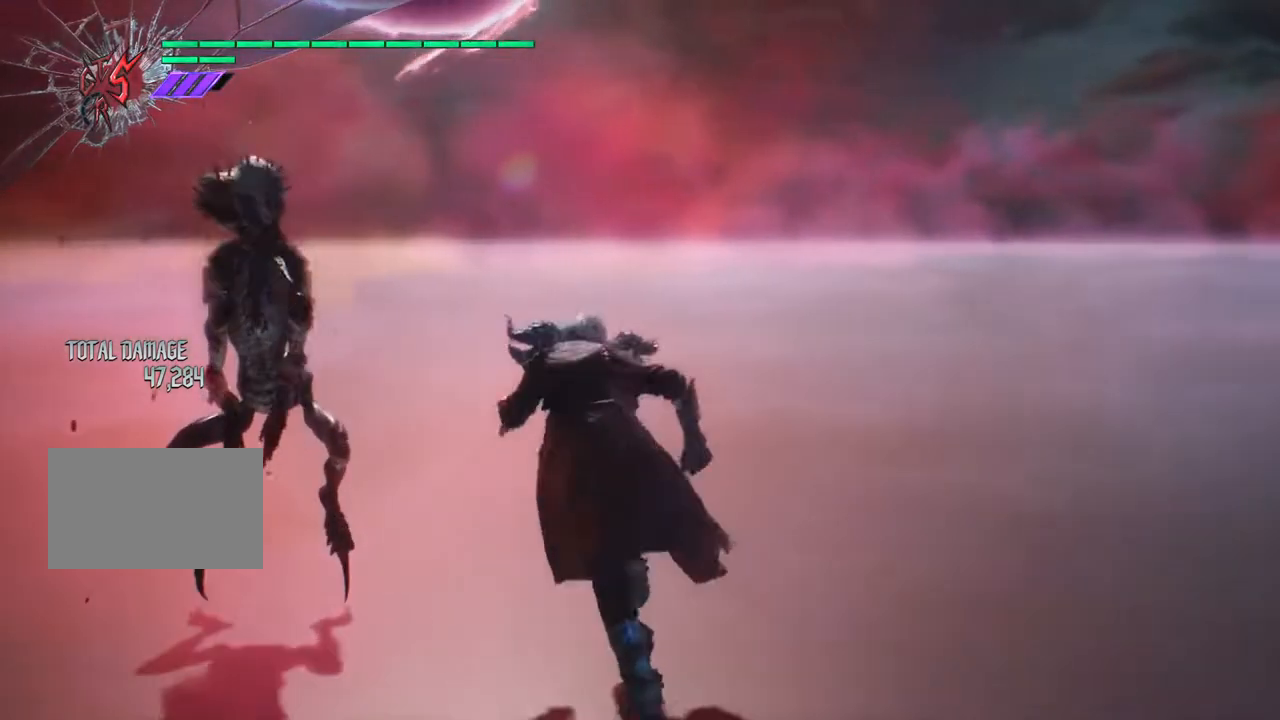
{"buttons": ["R1"], "left_stick": "up", "right_stick": "center"}
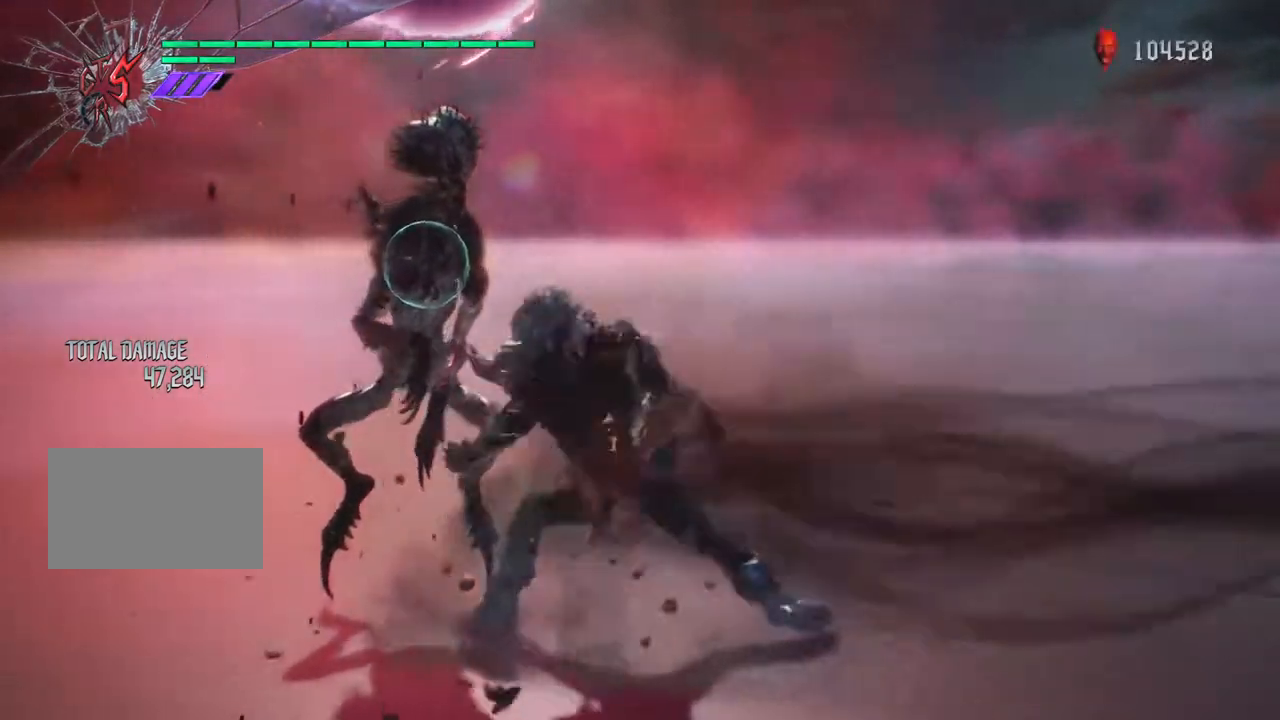
{"buttons": ["R1"], "left_stick": "down", "right_stick": "center"}
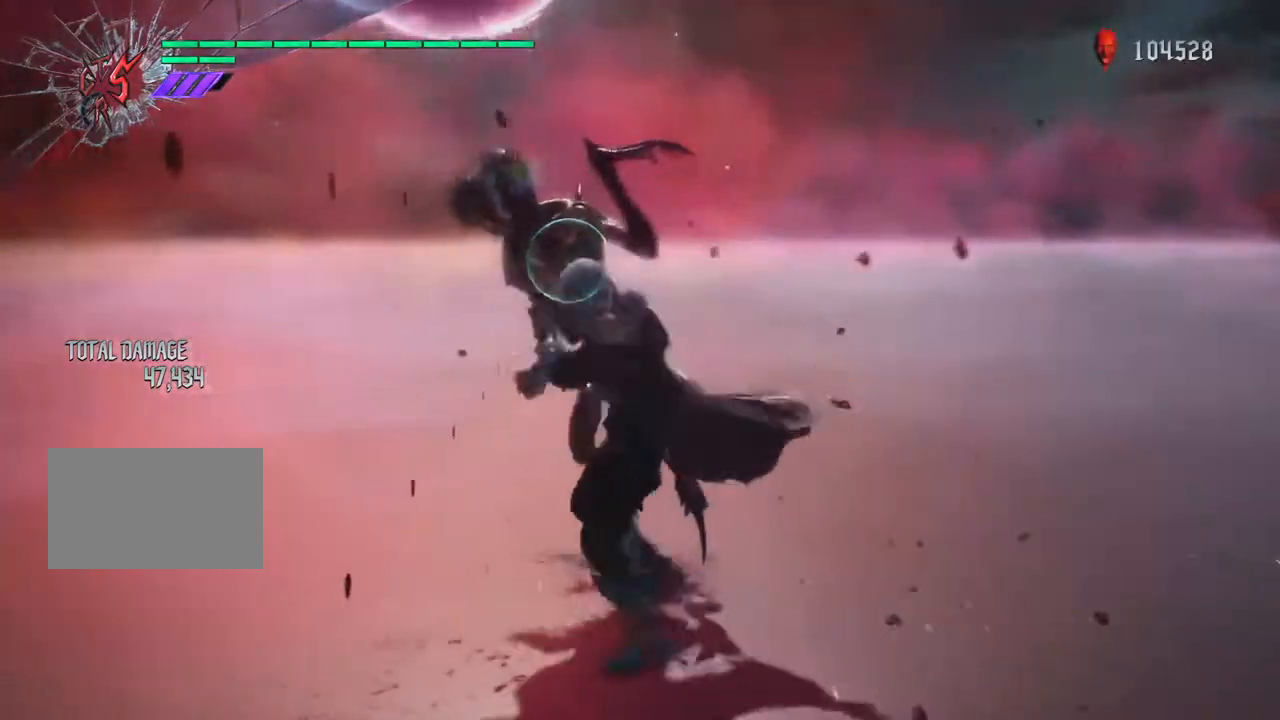
{"buttons": [], "left_stick": "down", "right_stick": "center", "events": [[133, "TRIANGLE", "down"], [233, "TRIANGLE", "up"], [350, "TRIANGLE", "down"], [433, "R1", "up"], [433, "TRIANGLE", "up"]]}
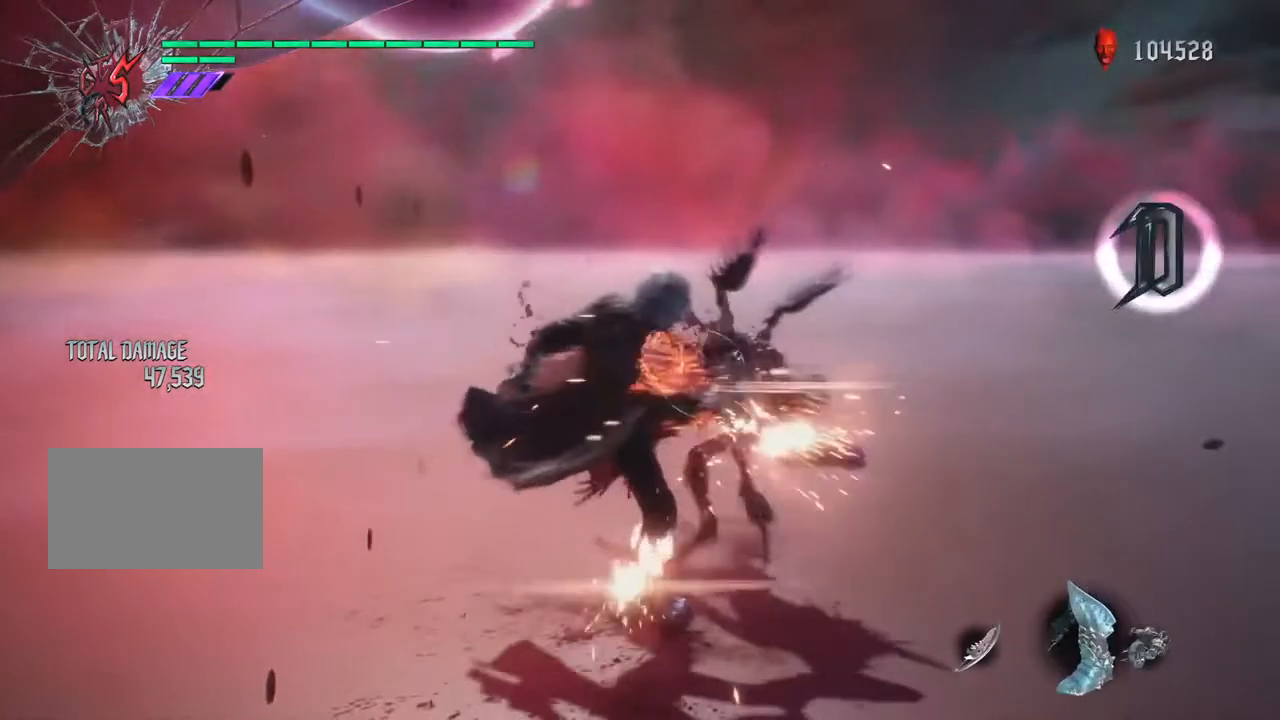
{"buttons": ["TRIANGLE", "R1"], "left_stick": "right", "right_stick": "center", "events": [[33, "R2", "down"], [50, "left_stick", "right"], [150, "R2", "up"], [283, "R1", "down"], [283, "TRIANGLE", "down"], [400, "TRIANGLE", "up"], [467, "TRIANGLE", "down"]]}